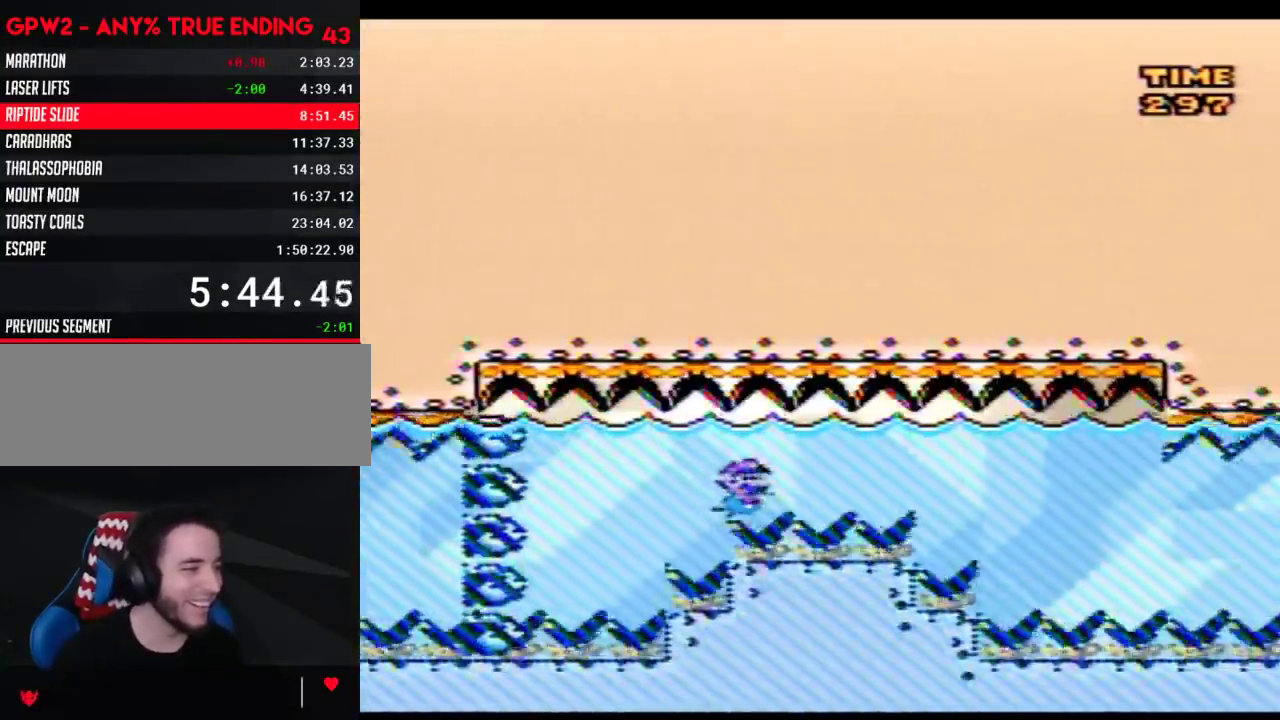
Gameplay with a controller (Nintendo layout); each line is a JSON object with the inputs held at the frame after it. "events" lists button and stick changes between this image and that frame as [ms after this image, input, new state], when the widget could be followed in between. Not read: L3 R3.
{"buttons": ["DPAD_DOWN"], "events": [[67, "B", "up"]]}
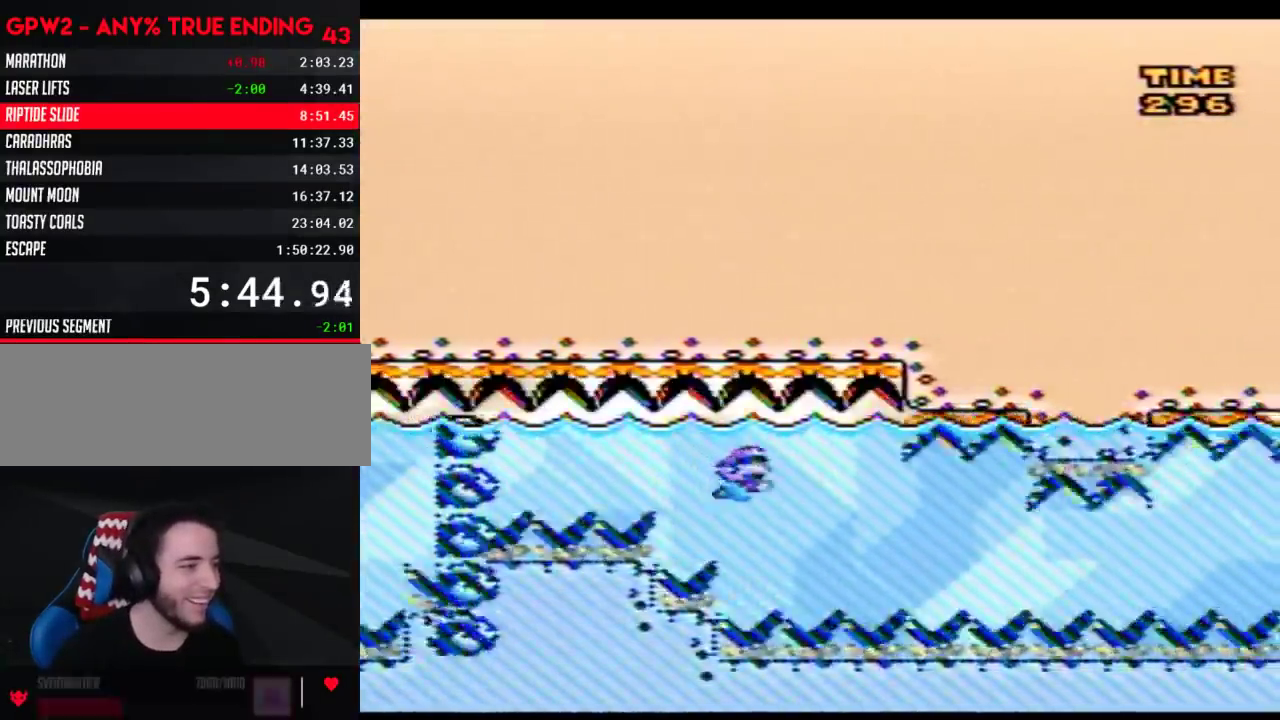
{"buttons": ["B", "DPAD_DOWN"], "events": [[500, "B", "down"]]}
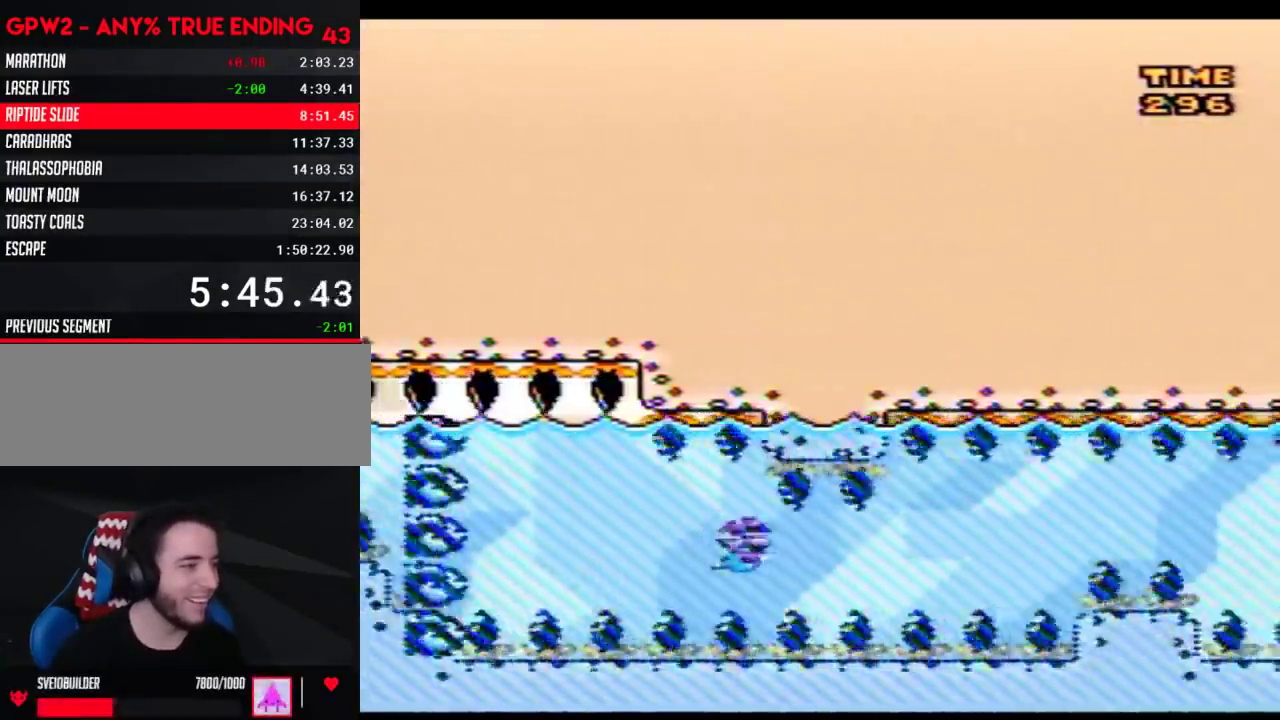
{"buttons": ["DPAD_DOWN"], "events": [[67, "B", "up"], [200, "B", "down"], [250, "B", "up"]]}
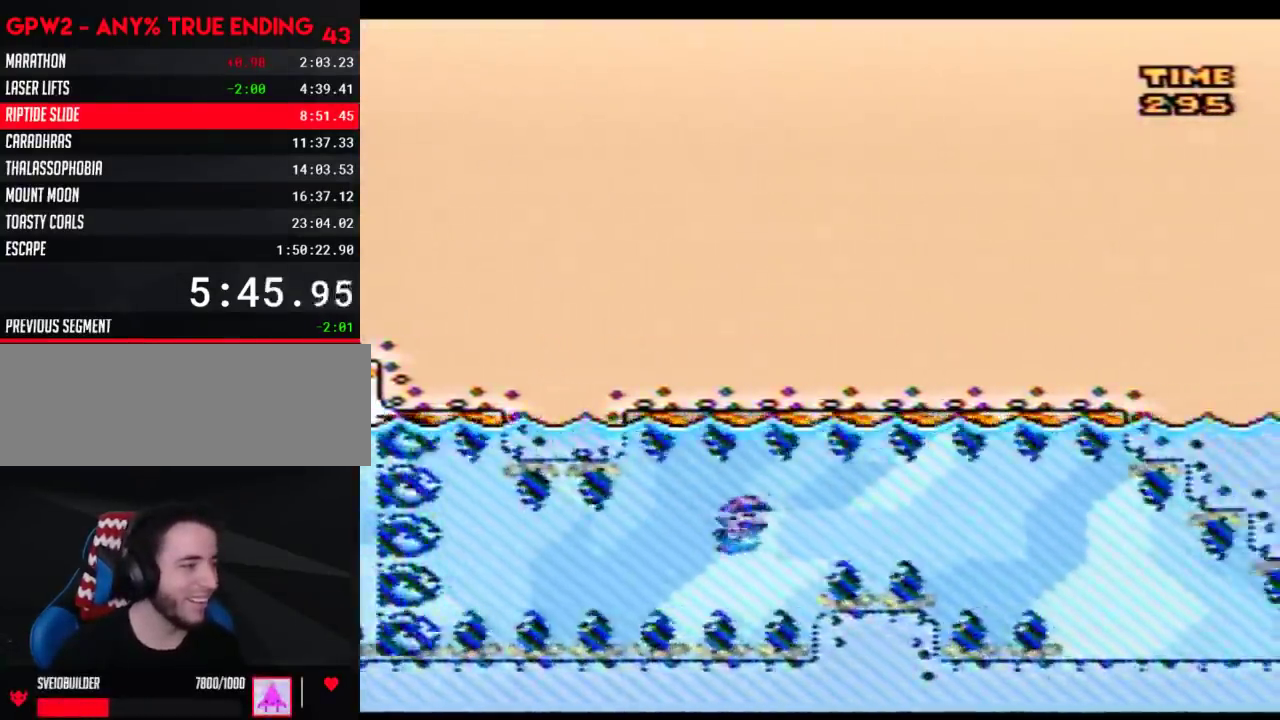
{"buttons": ["DPAD_LEFT"], "events": [[383, "DPAD_DOWN", "up"], [450, "DPAD_LEFT", "down"]]}
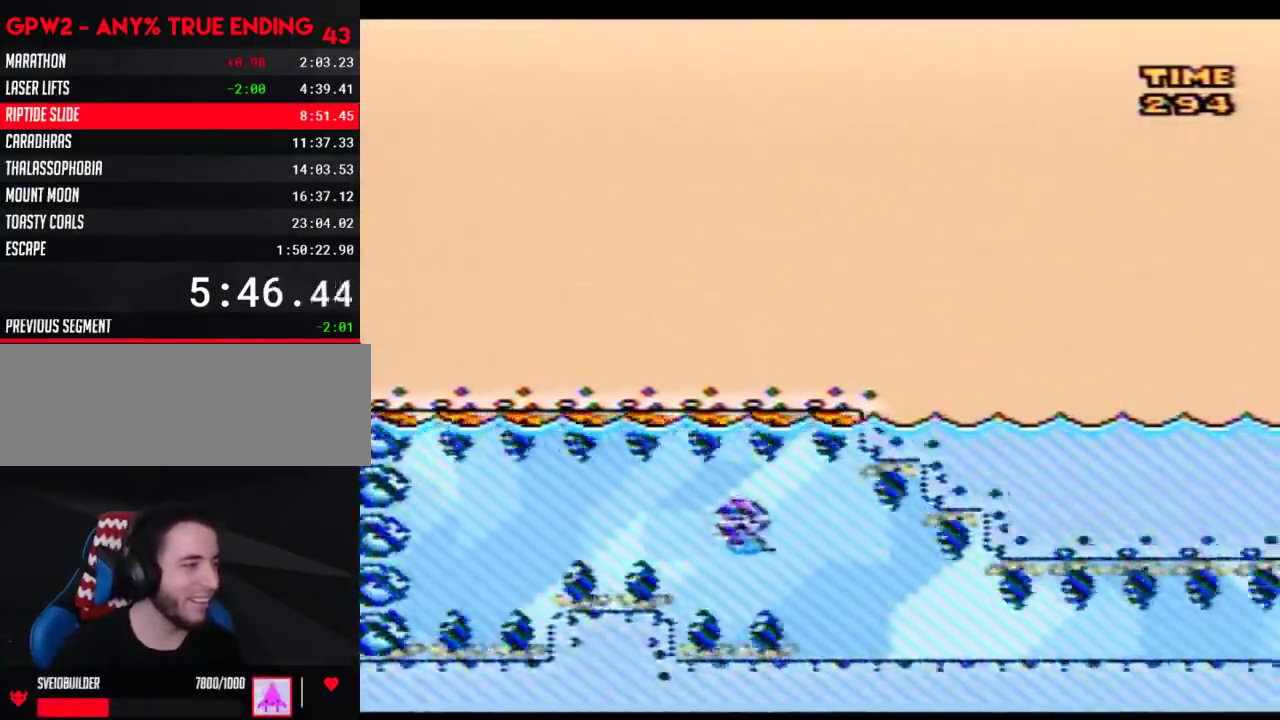
{"buttons": [], "events": [[167, "DPAD_LEFT", "up"]]}
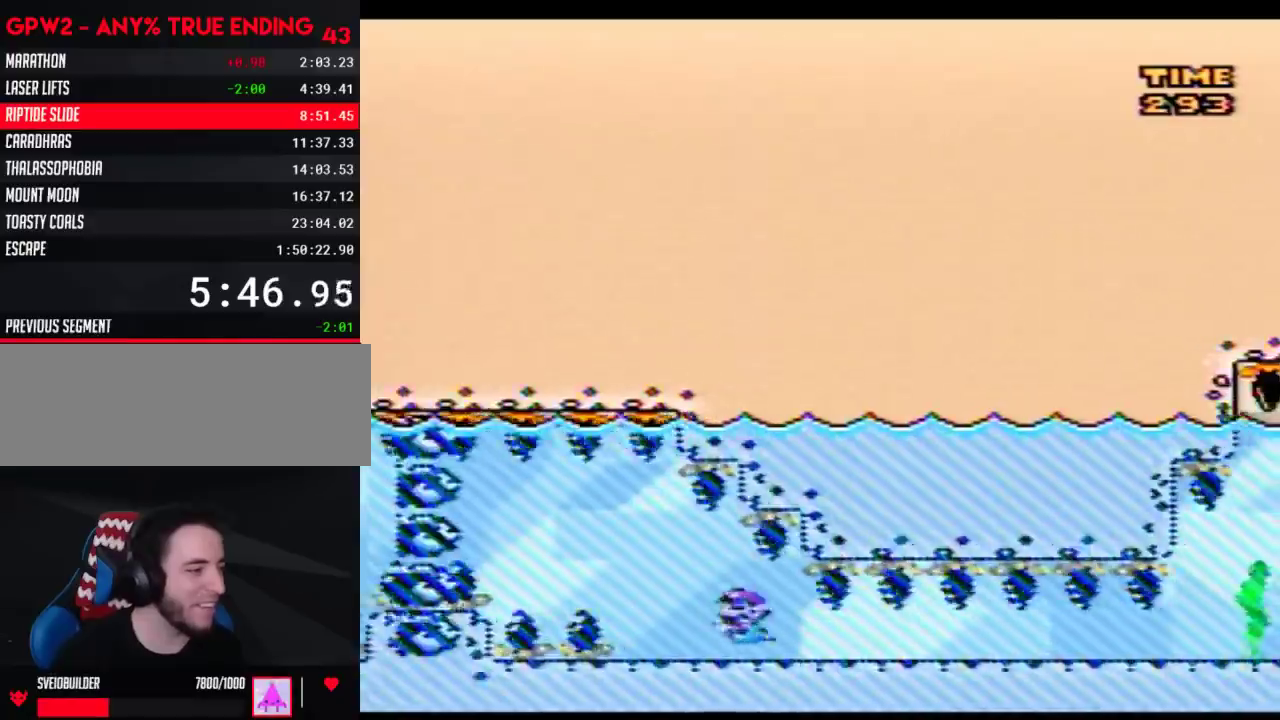
{"buttons": [], "events": []}
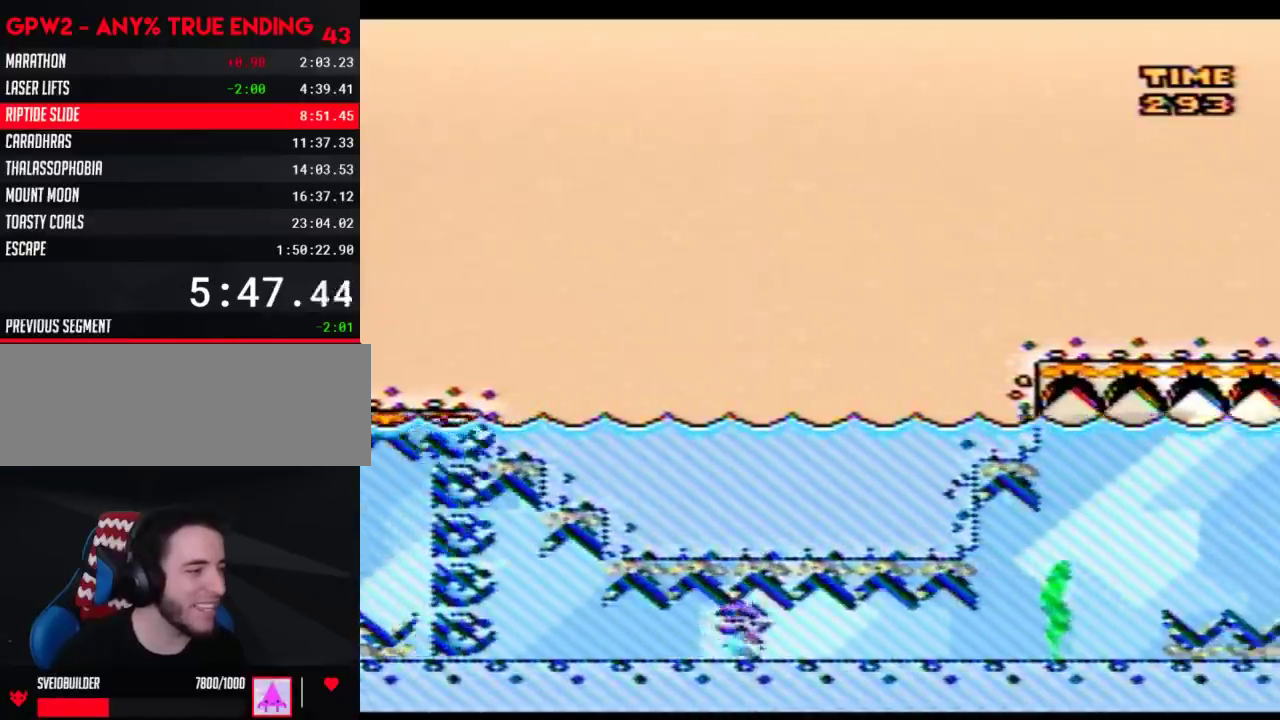
{"buttons": [], "events": []}
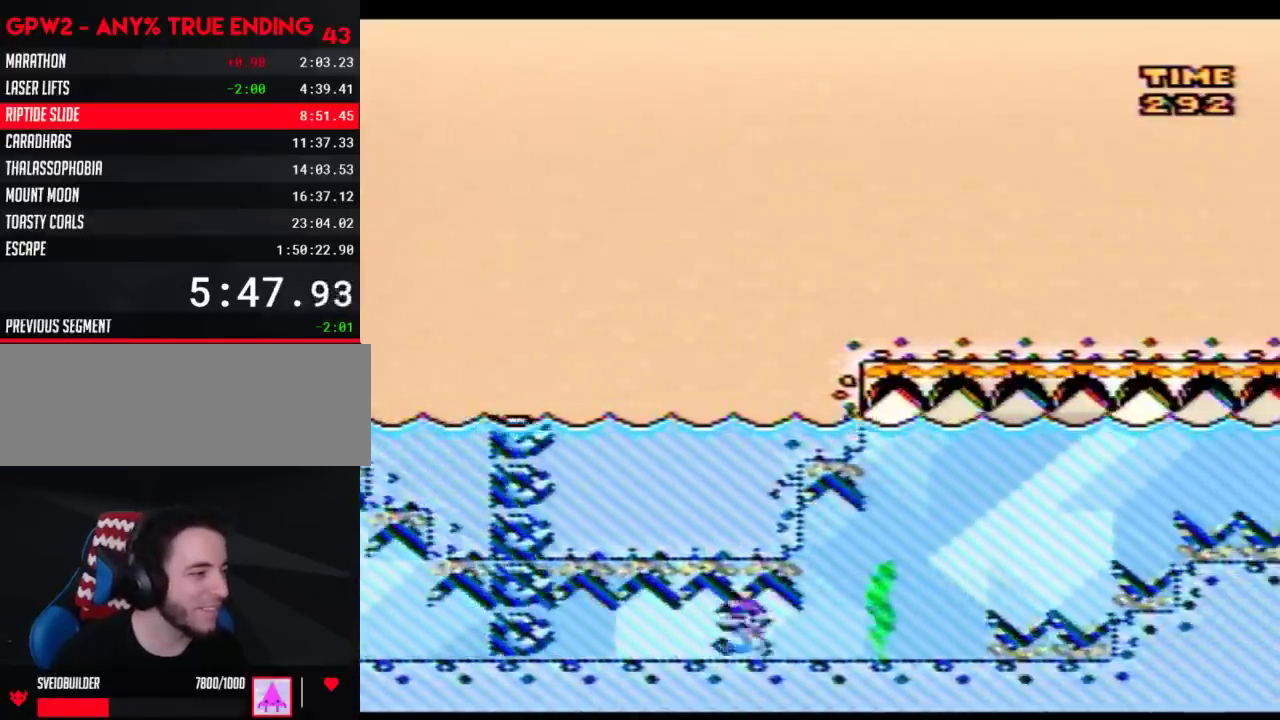
{"buttons": ["B"], "events": [[200, "B", "down"], [450, "B", "up"], [500, "B", "down"]]}
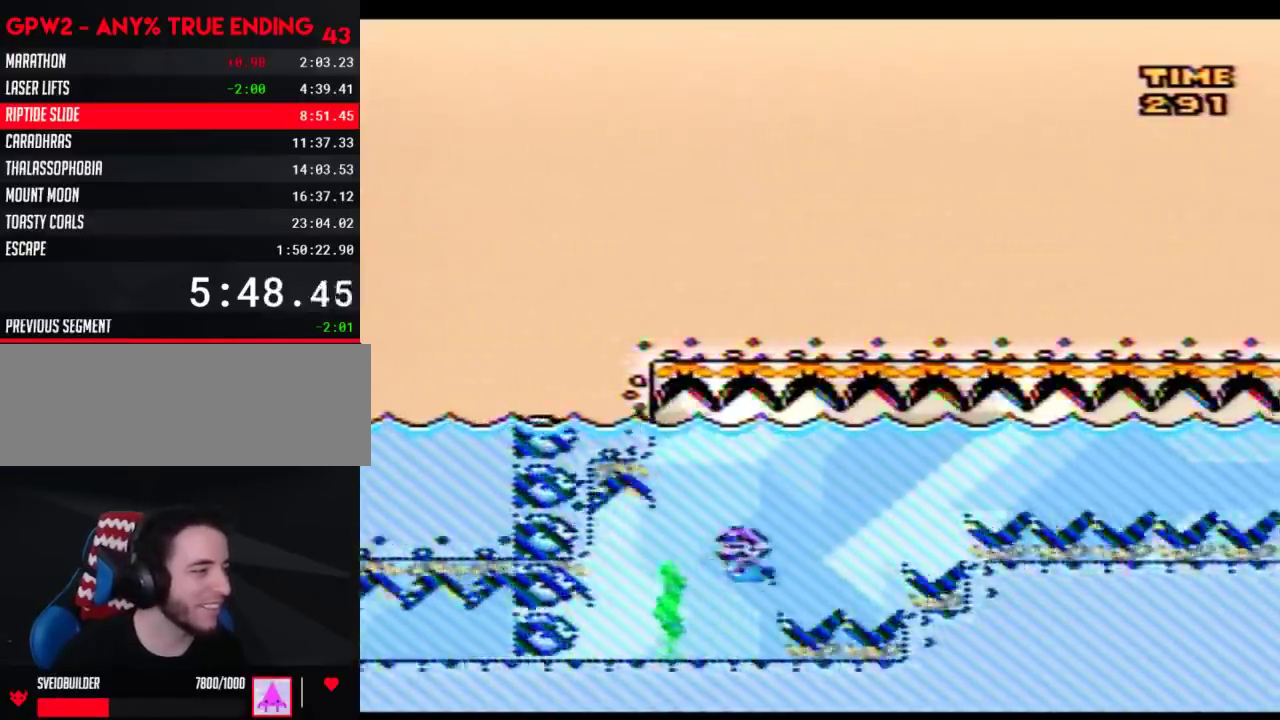
{"buttons": ["DPAD_DOWN"], "events": [[50, "B", "up"], [200, "B", "down"], [283, "B", "up"], [283, "DPAD_DOWN", "down"]]}
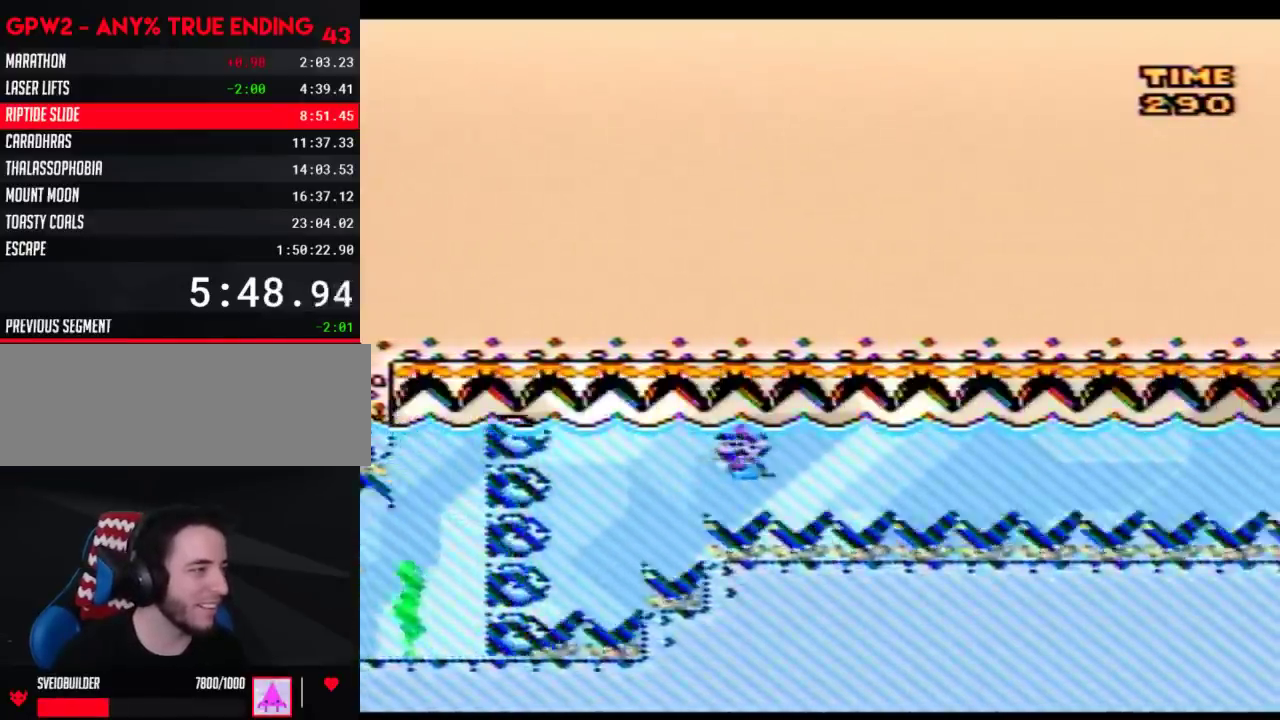
{"buttons": ["DPAD_DOWN"], "events": [[450, "B", "down"], [500, "B", "up"]]}
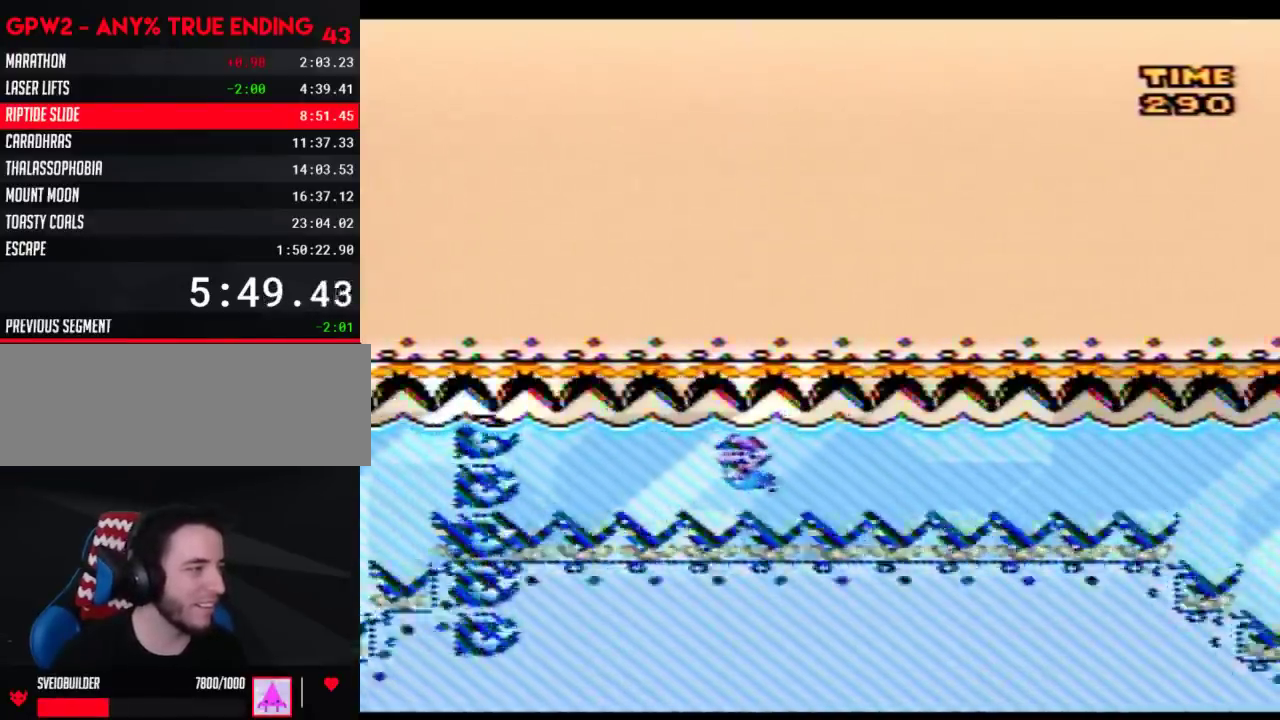
{"buttons": ["DPAD_DOWN"], "events": [[233, "B", "down"], [283, "B", "up"]]}
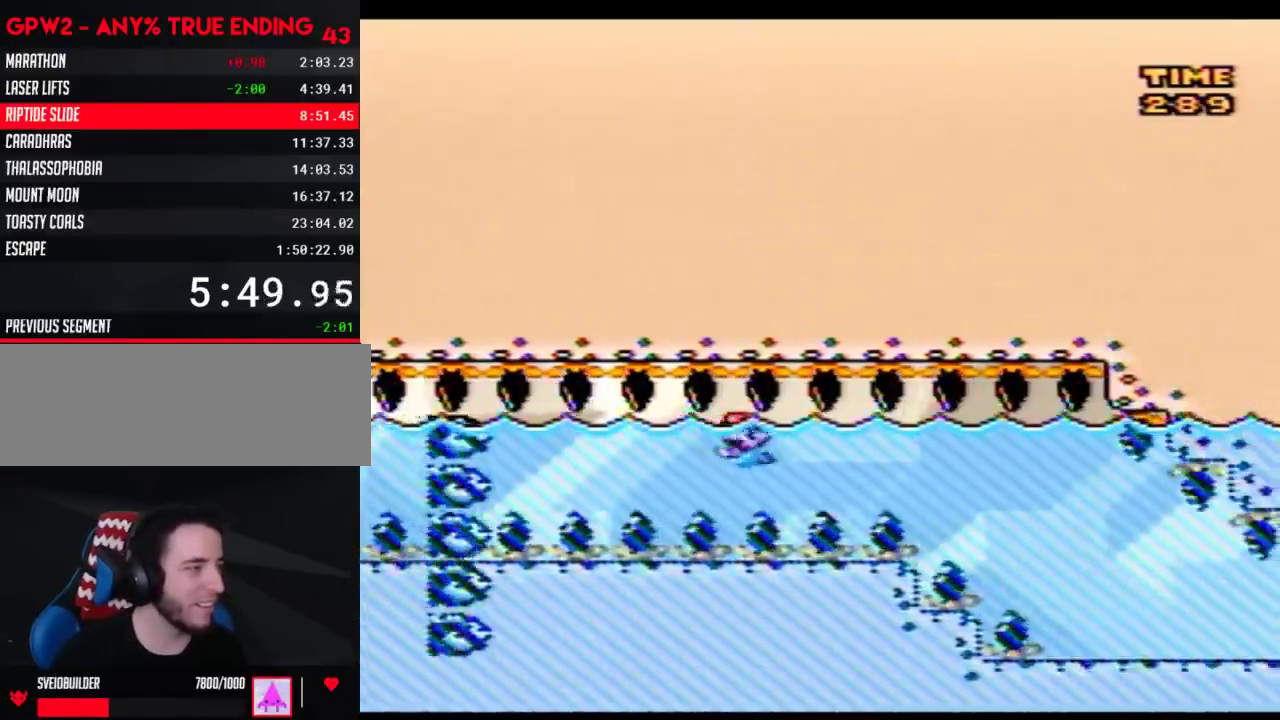
{"buttons": ["Y"], "events": [[133, "DPAD_DOWN", "up"], [267, "Y", "down"], [317, "DPAD_LEFT", "down"], [483, "DPAD_LEFT", "up"]]}
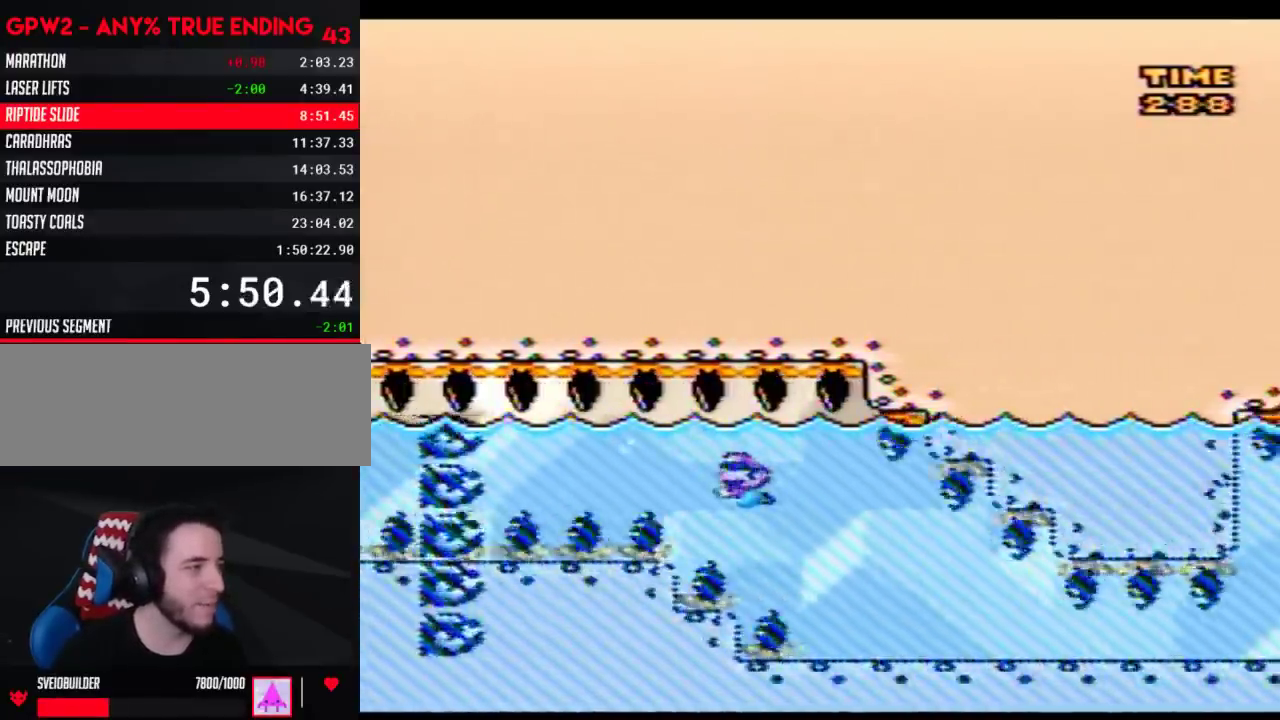
{"buttons": ["Y"], "events": []}
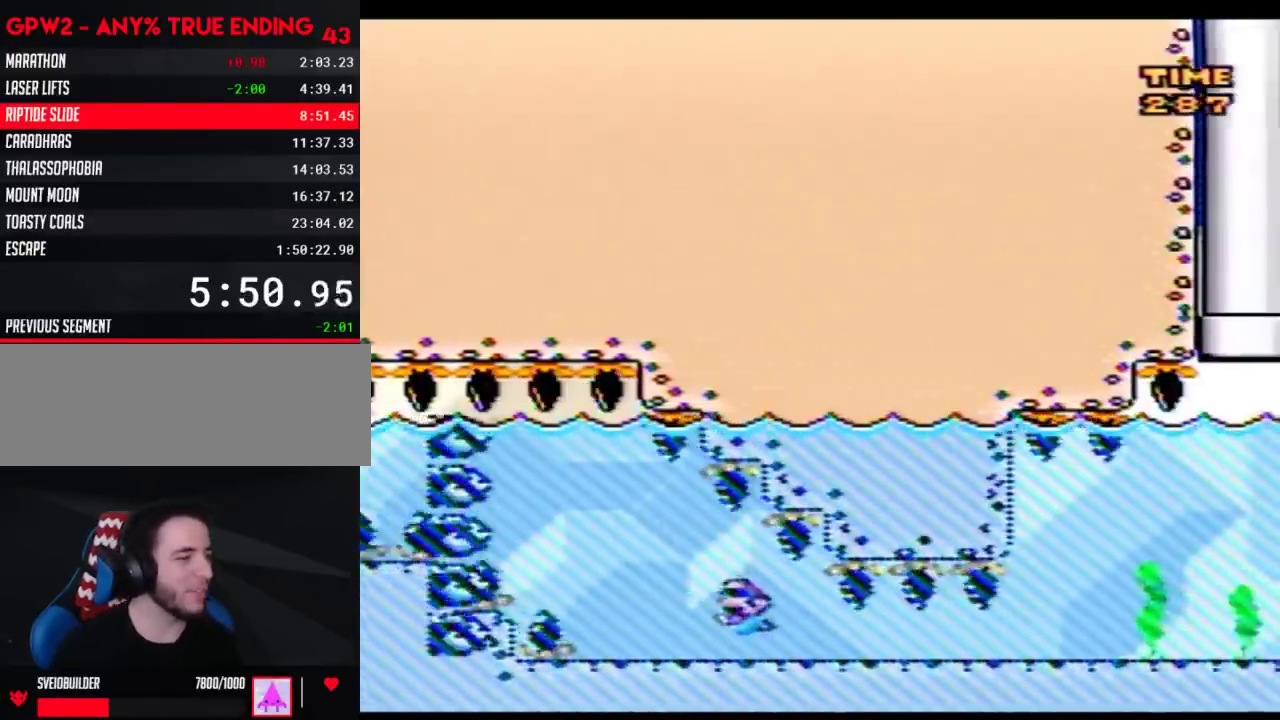
{"buttons": ["Y"], "events": []}
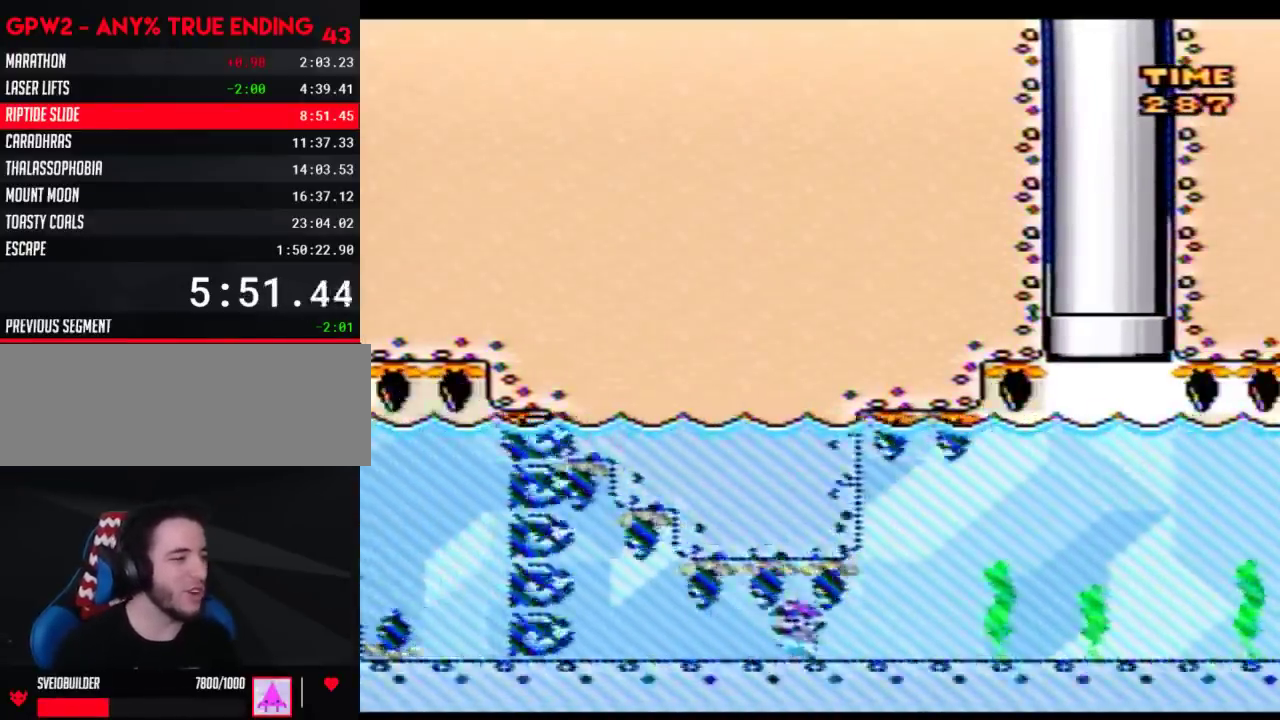
{"buttons": ["B", "Y", "DPAD_UP"], "events": [[233, "DPAD_UP", "down"], [283, "B", "down"], [383, "B", "up"], [450, "B", "down"]]}
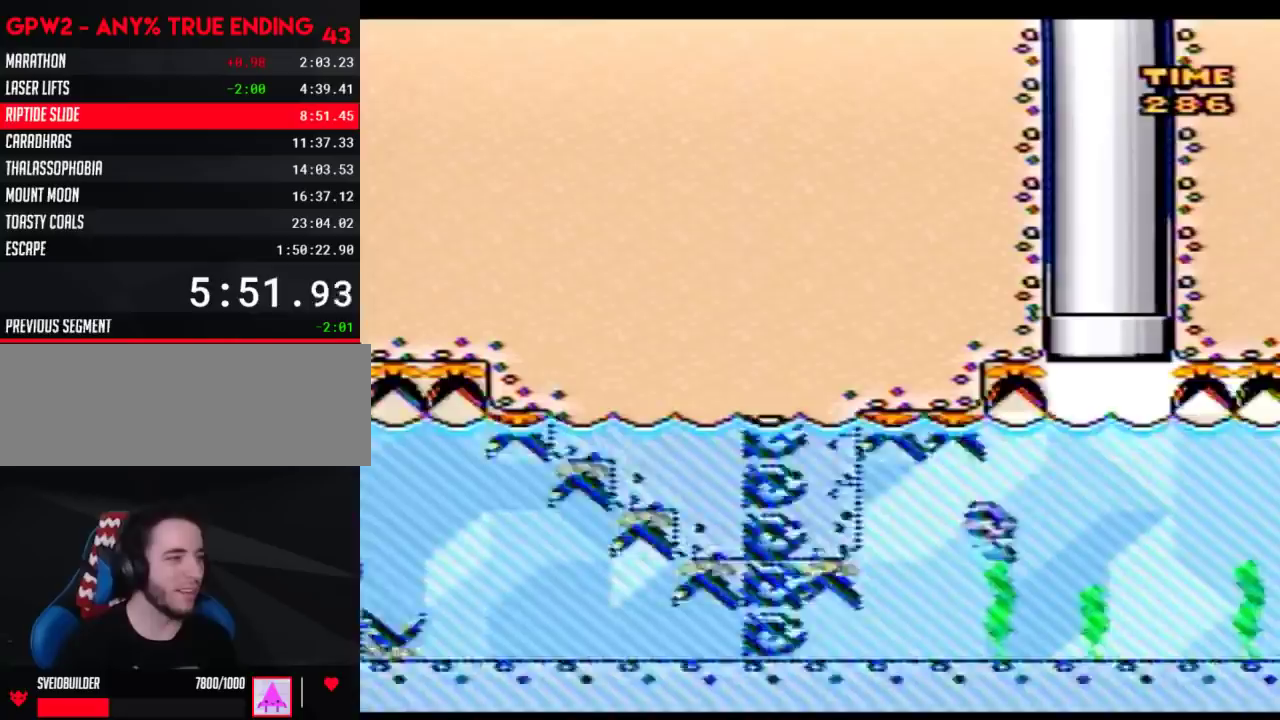
{"buttons": ["Y"], "events": [[33, "B", "up"], [100, "B", "down"], [133, "DPAD_LEFT", "down"], [383, "DPAD_LEFT", "up"], [450, "B", "up"], [450, "DPAD_UP", "up"]]}
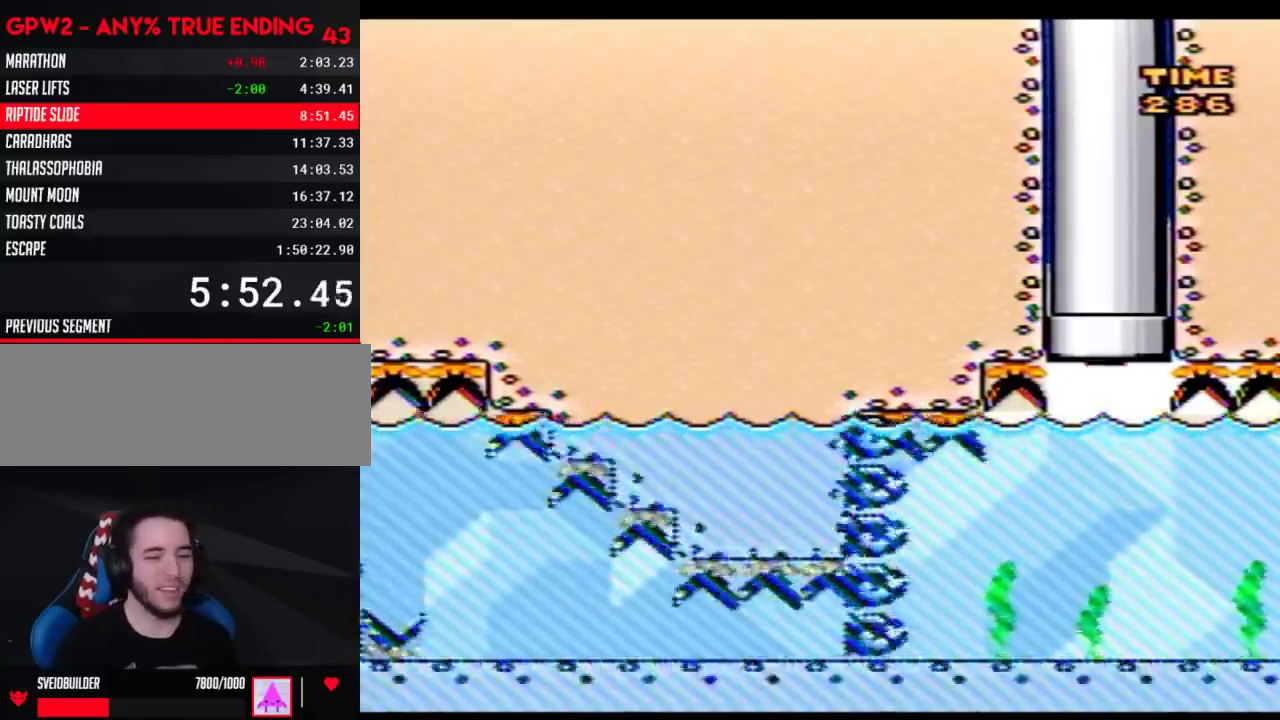
{"buttons": ["Y"], "events": []}
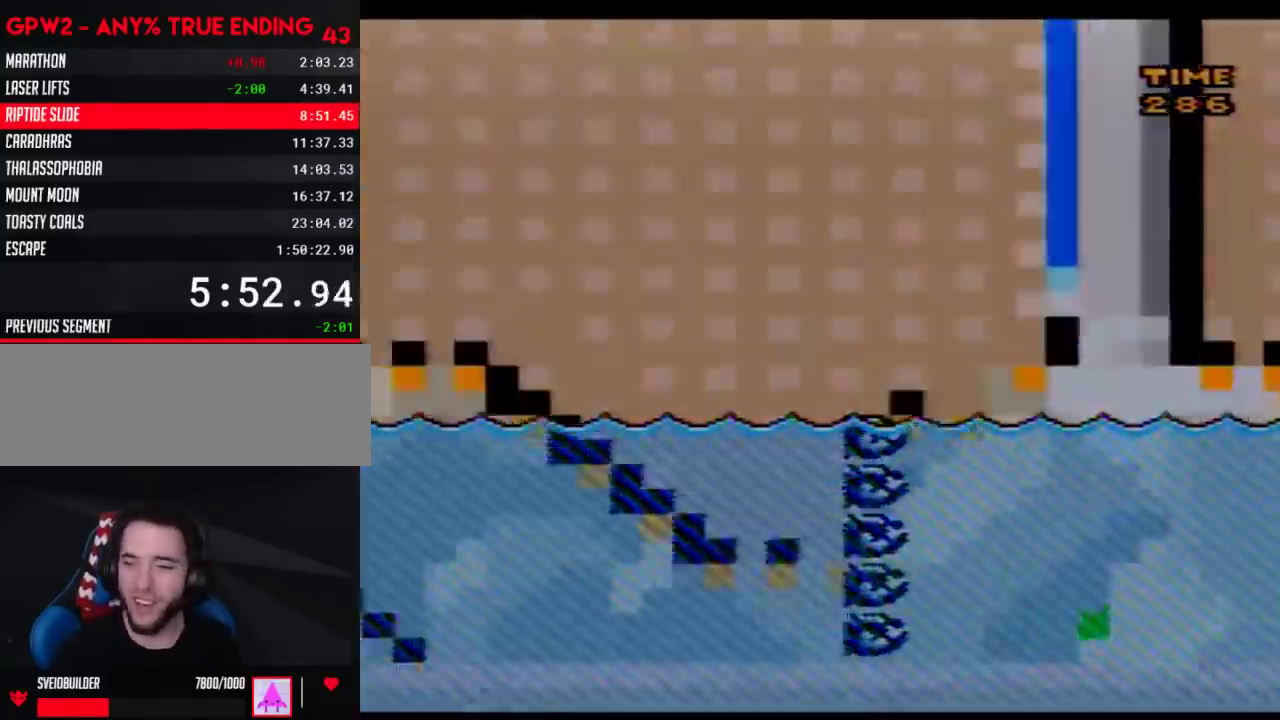
{"buttons": ["Y"], "events": []}
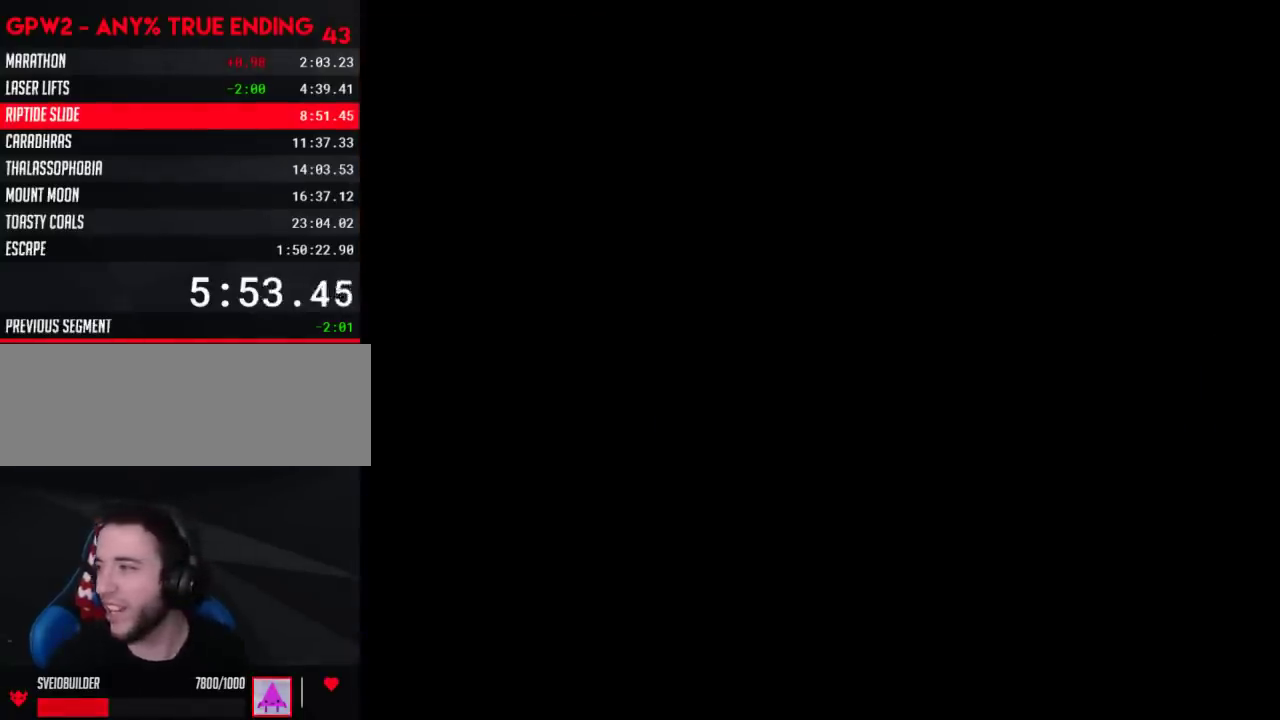
{"buttons": ["Y"], "events": []}
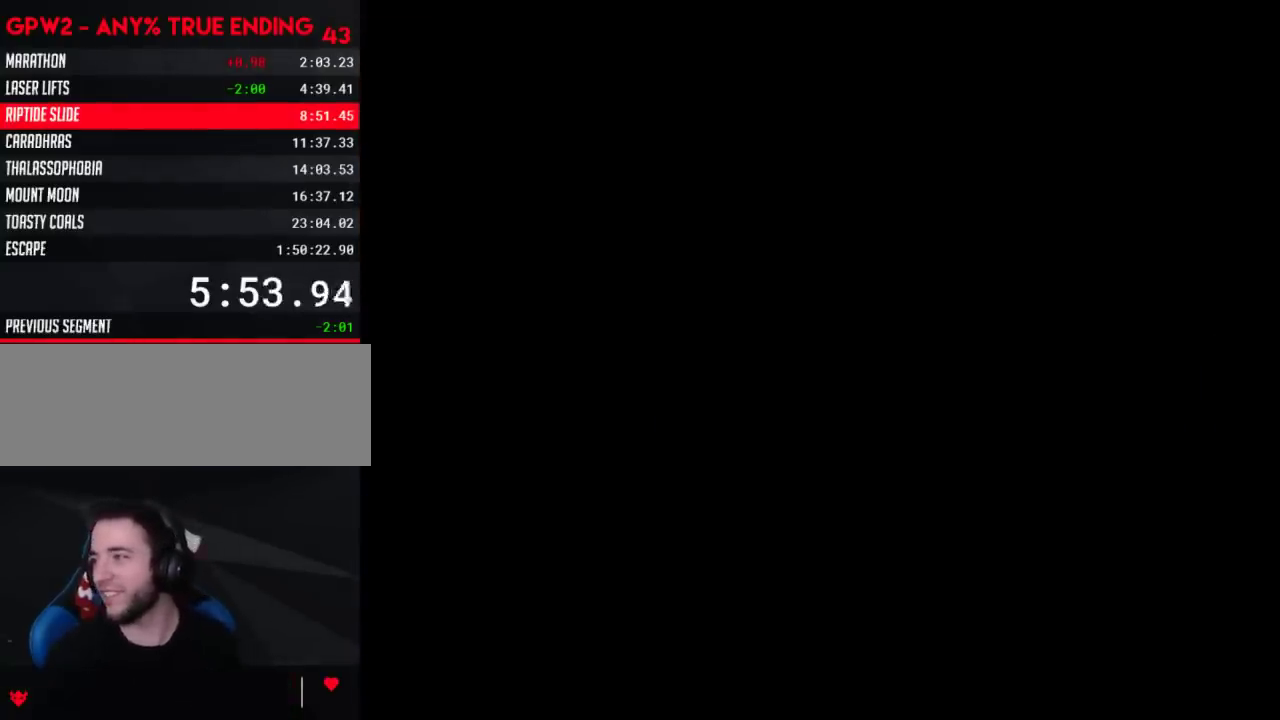
{"buttons": ["Y"], "events": []}
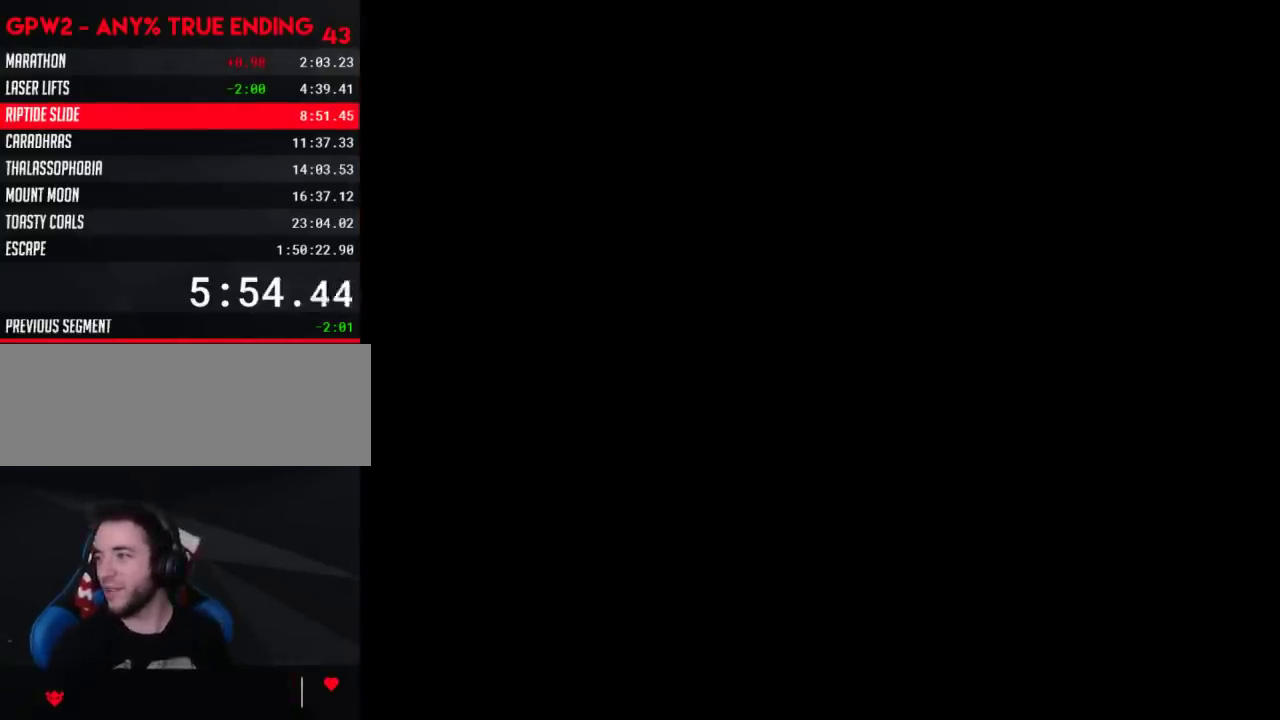
{"buttons": ["Y", "DPAD_RIGHT"], "events": [[350, "DPAD_RIGHT", "down"]]}
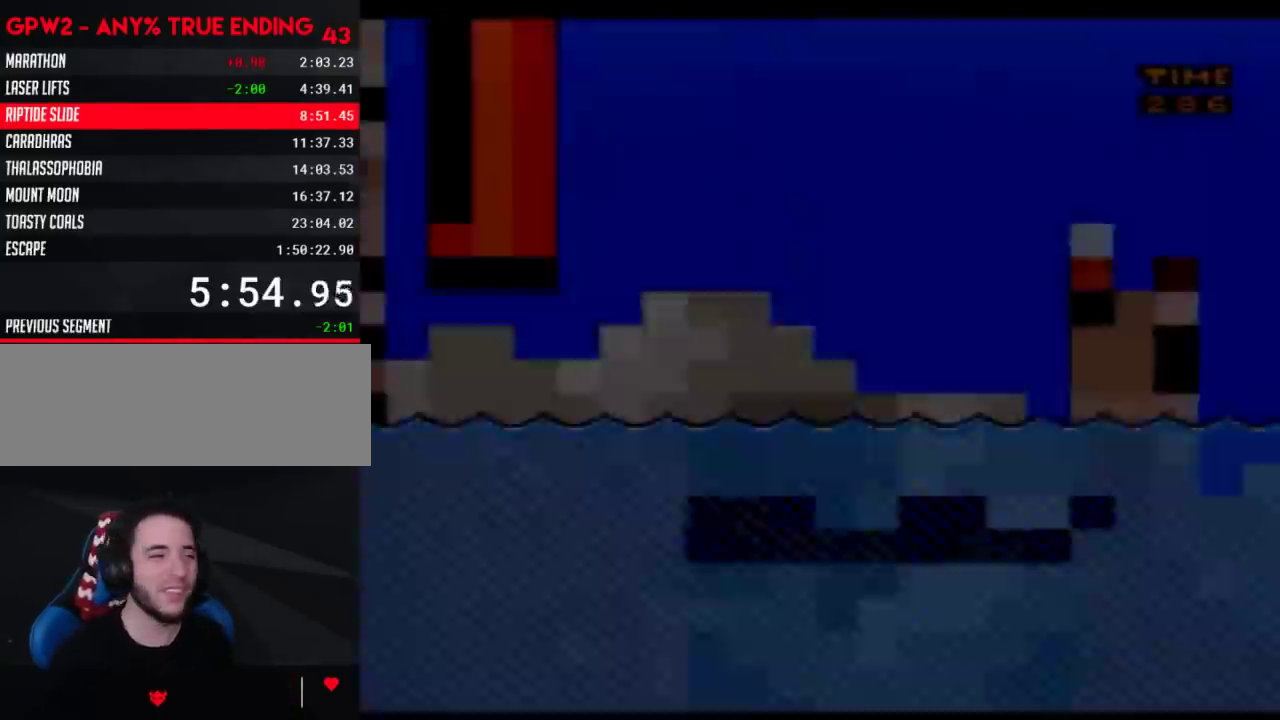
{"buttons": ["Y", "DPAD_RIGHT"], "events": []}
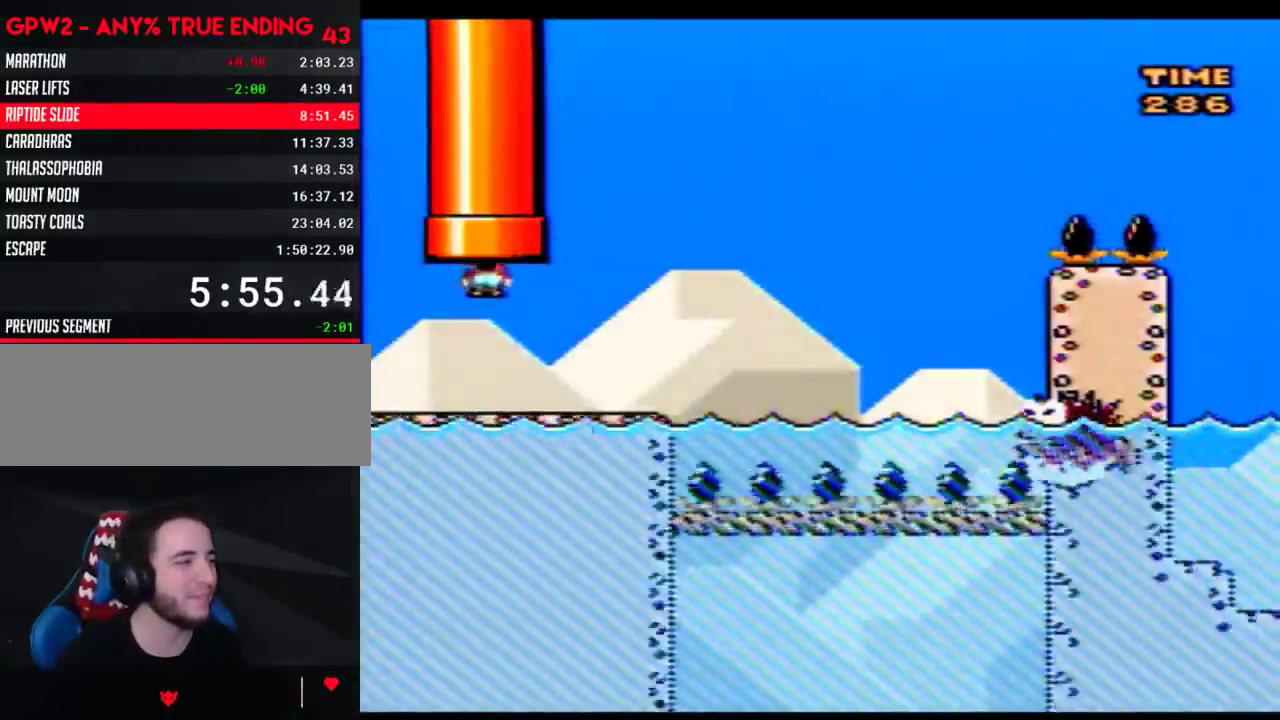
{"buttons": ["Y", "DPAD_RIGHT"], "events": []}
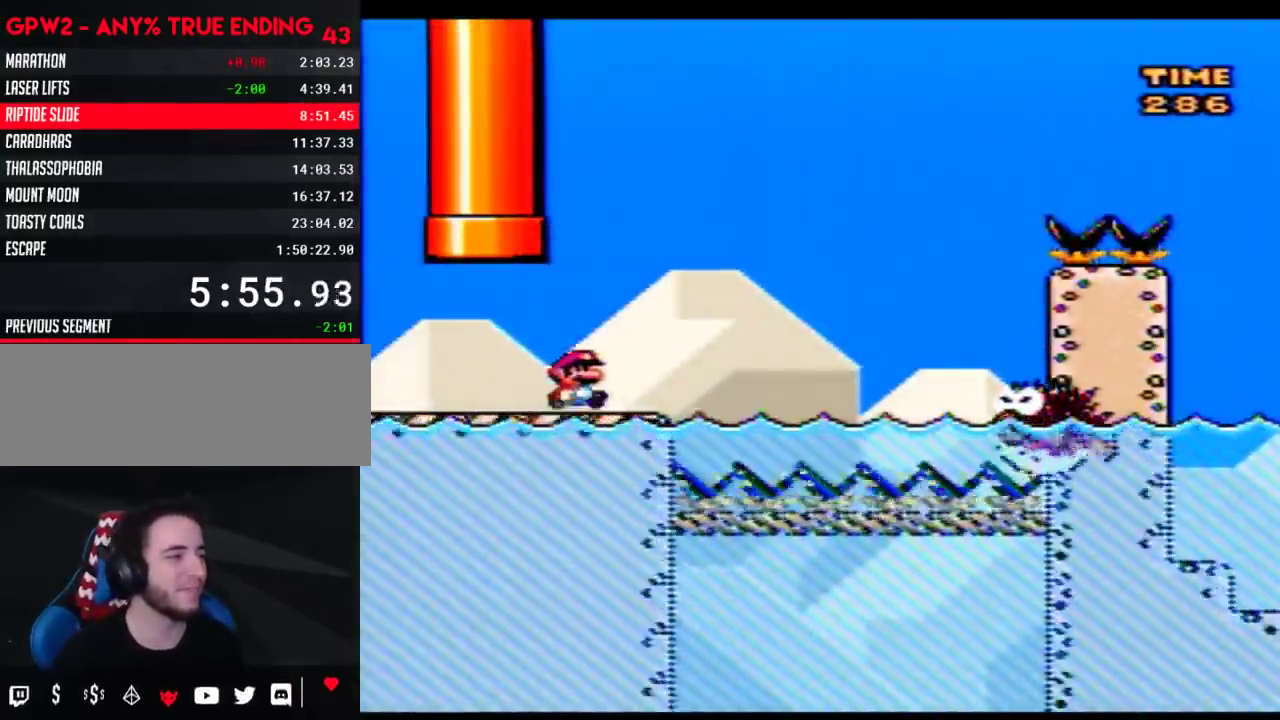
{"buttons": ["Y", "DPAD_RIGHT"], "events": [[67, "A", "down"], [233, "A", "up"]]}
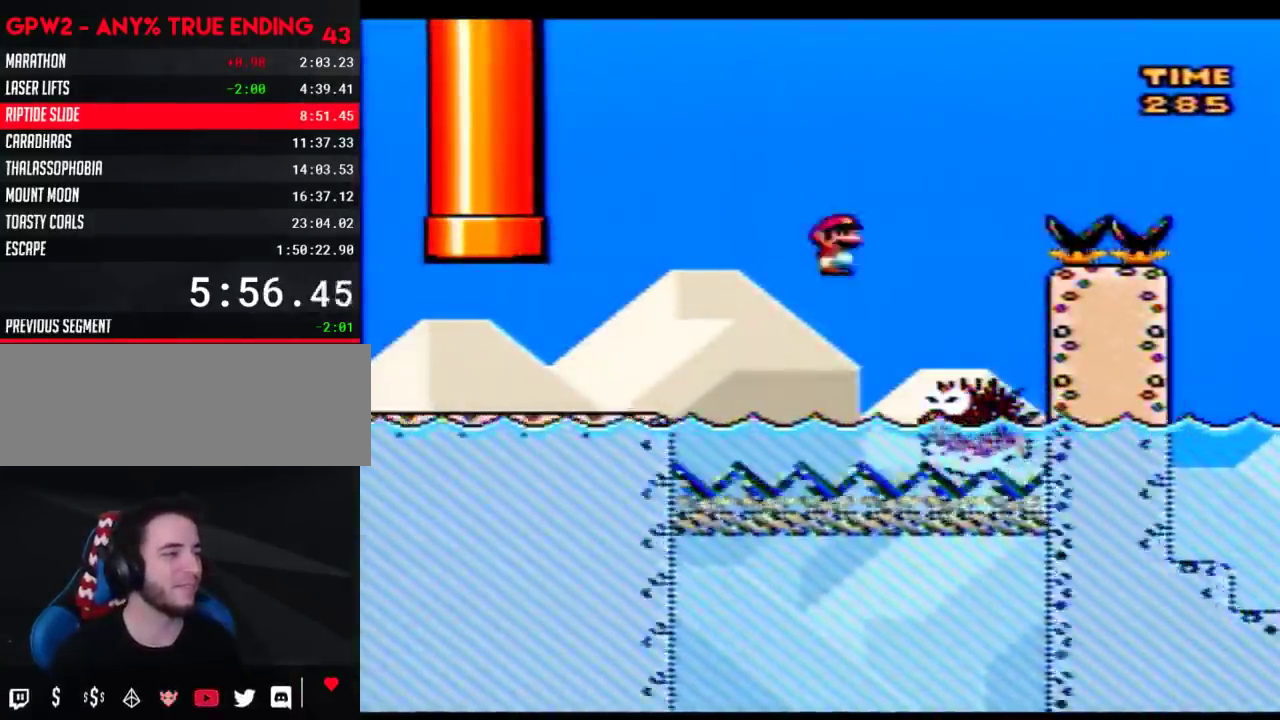
{"buttons": ["B", "Y", "DPAD_RIGHT"], "events": [[17, "DPAD_LEFT", "down"], [17, "DPAD_RIGHT", "up"], [67, "B", "down"], [100, "DPAD_LEFT", "up"], [100, "DPAD_RIGHT", "down"]]}
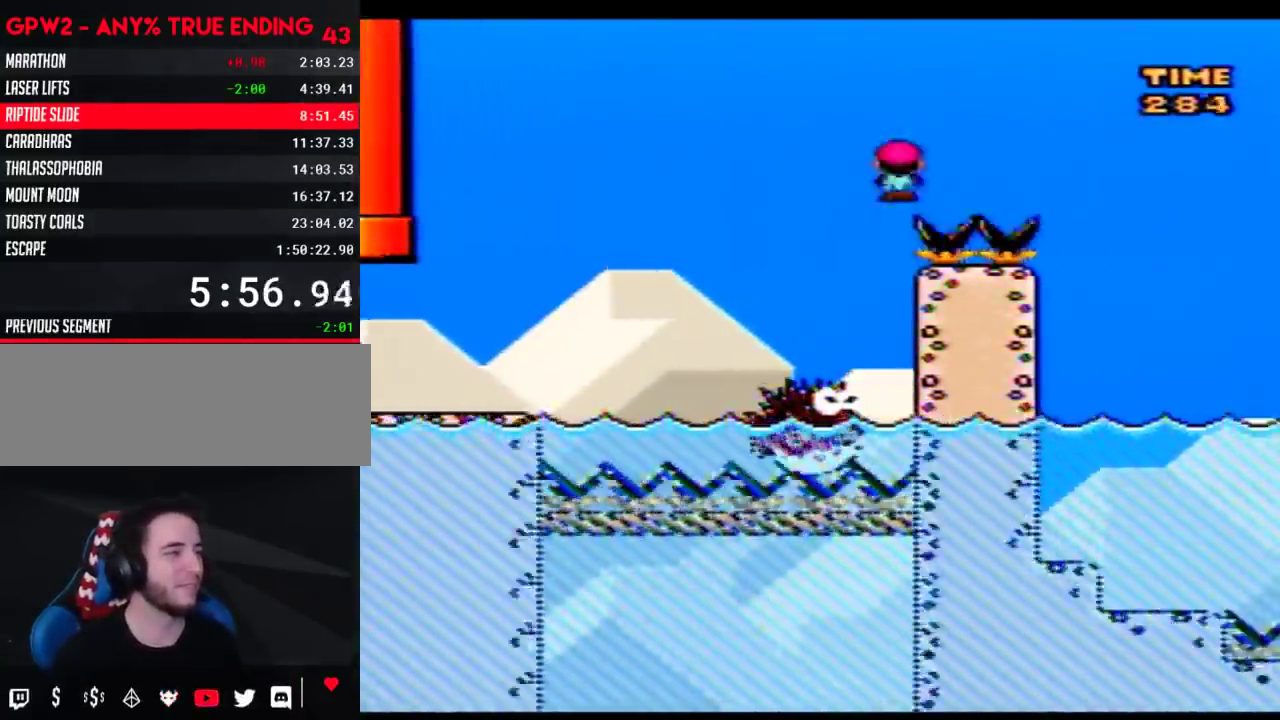
{"buttons": ["Y", "DPAD_RIGHT"], "events": [[133, "B", "up"]]}
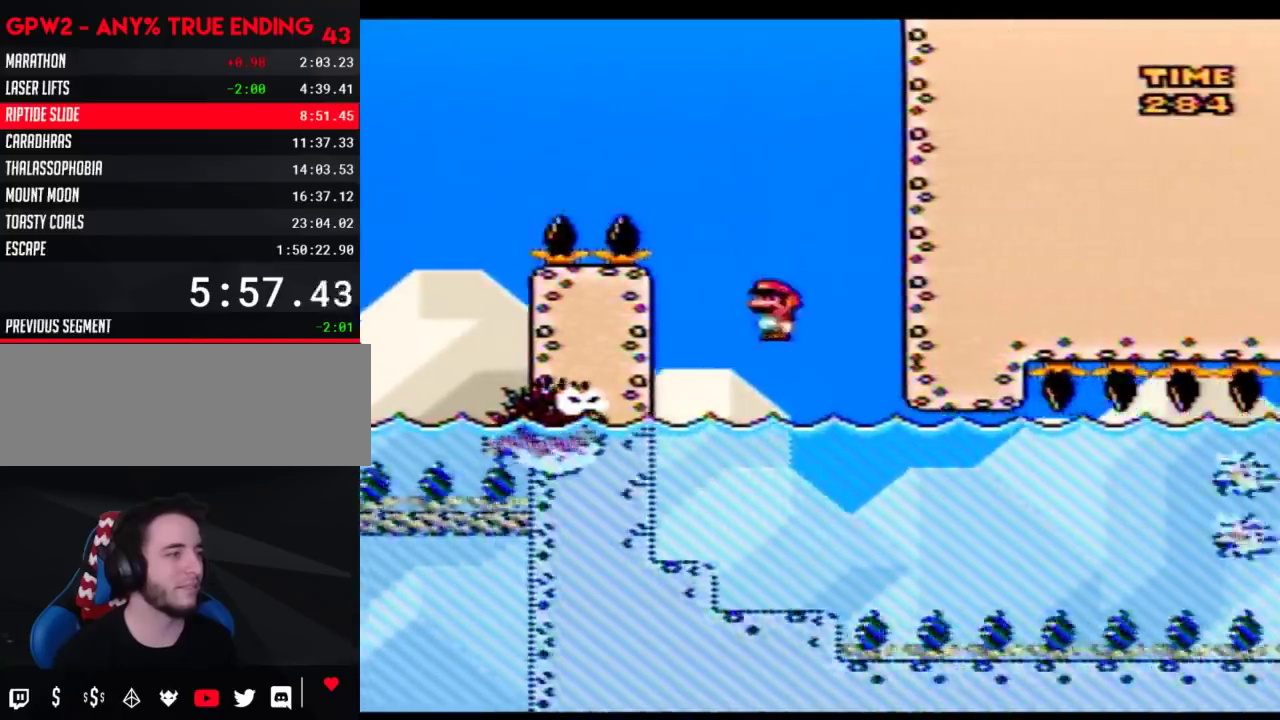
{"buttons": ["Y"], "events": [[167, "DPAD_RIGHT", "up"]]}